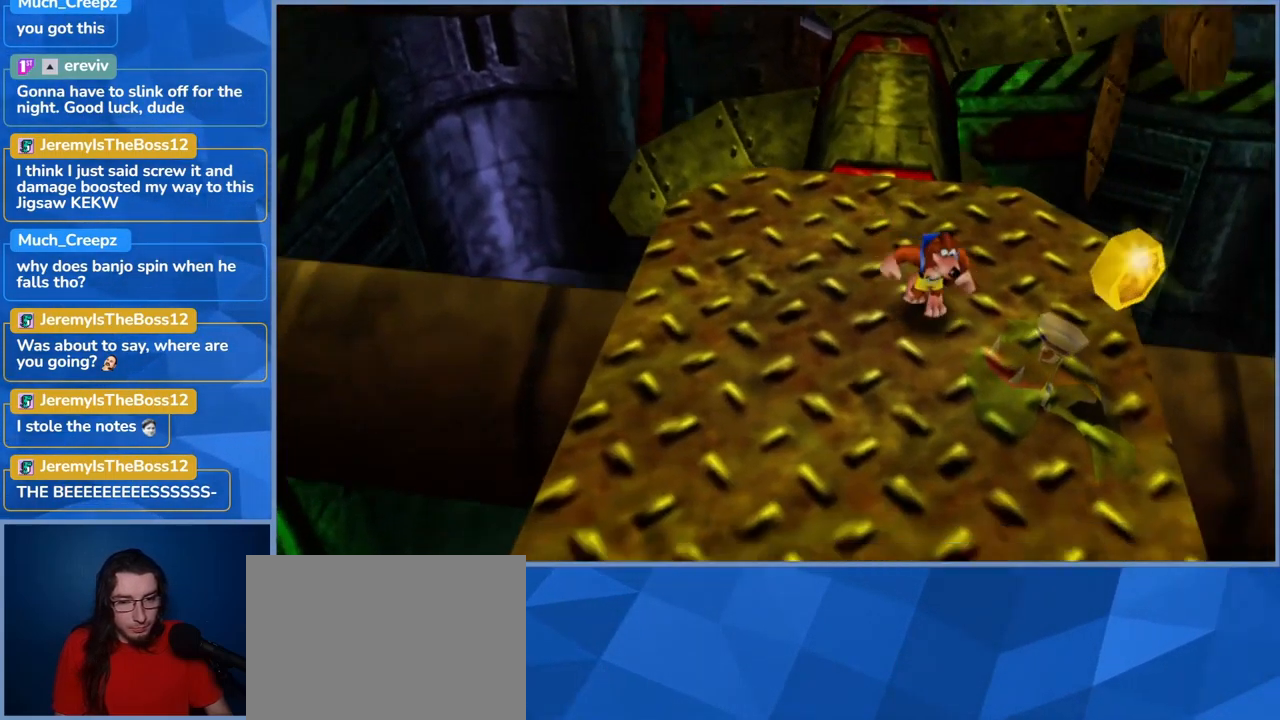
Gameplay with a controller (Xbox layout); each line is a JSON object with the inputs held at the frame after it (dt_ms = milliseconds from this image to that frame). "events" lists button and stick changes between this image and that frame as [ms after this image, input, new state], when the widget could be followed in between. Not read: DPAD_DOWN DPAD_RIGHT DPAD_UP L3 R3.
{"dt_ms": 1000, "buttons": [], "left_stick": "up-left", "right_stick": "center", "events": [[317, "left_stick", "center"], [484, "left_stick", "left"], [717, "left_stick", "up-left"]]}
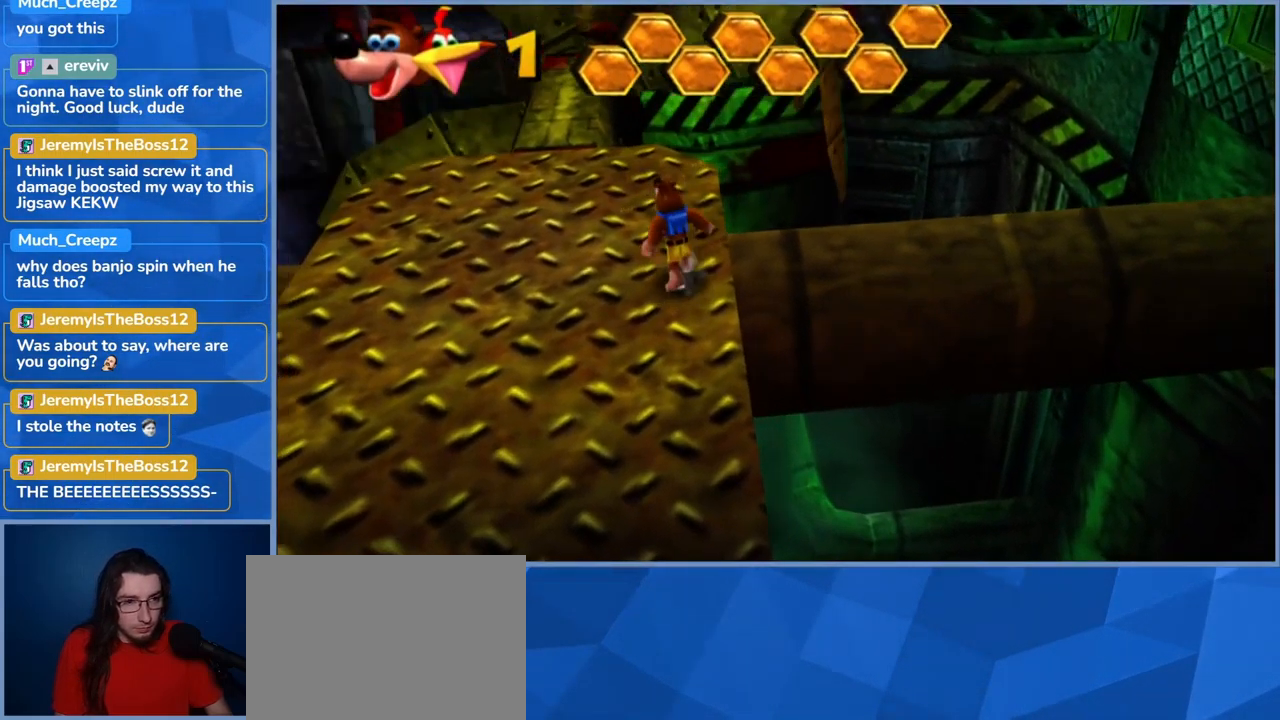
{"dt_ms": 501, "buttons": [], "left_stick": "up-left", "right_stick": "center", "events": []}
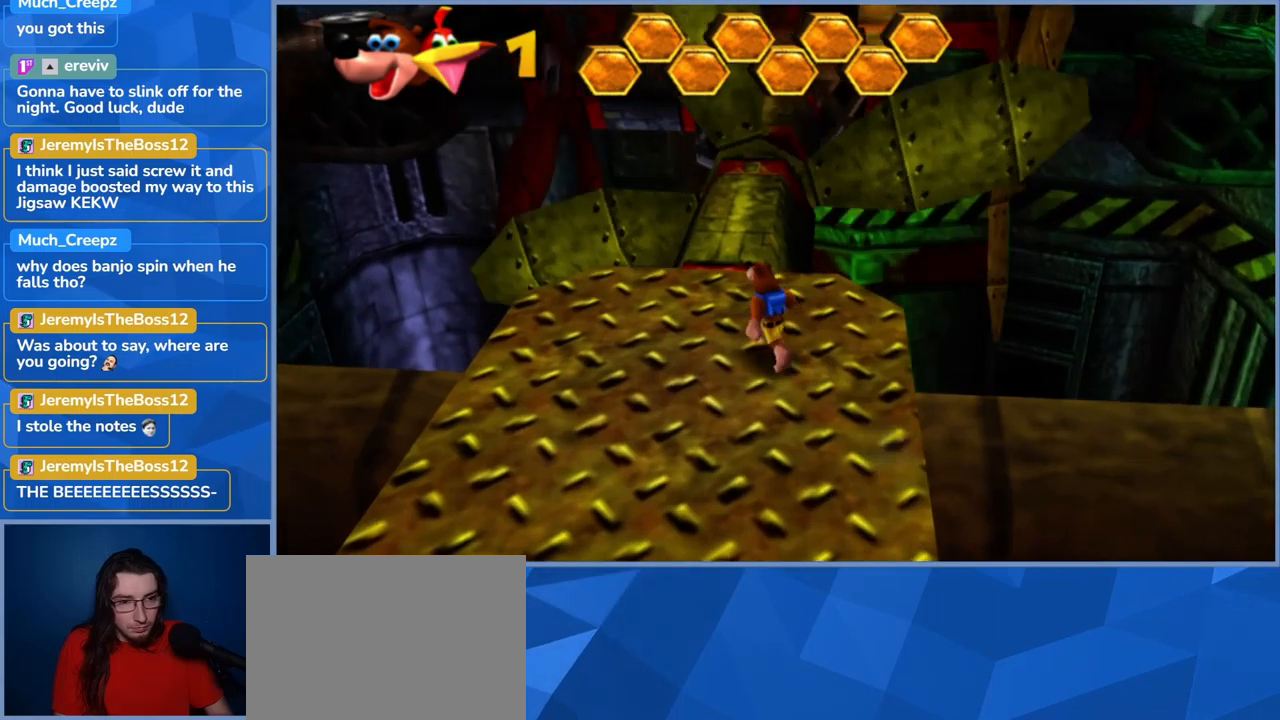
{"dt_ms": 500, "buttons": [], "left_stick": "up", "right_stick": "center", "events": [[166, "left_stick", "up"]]}
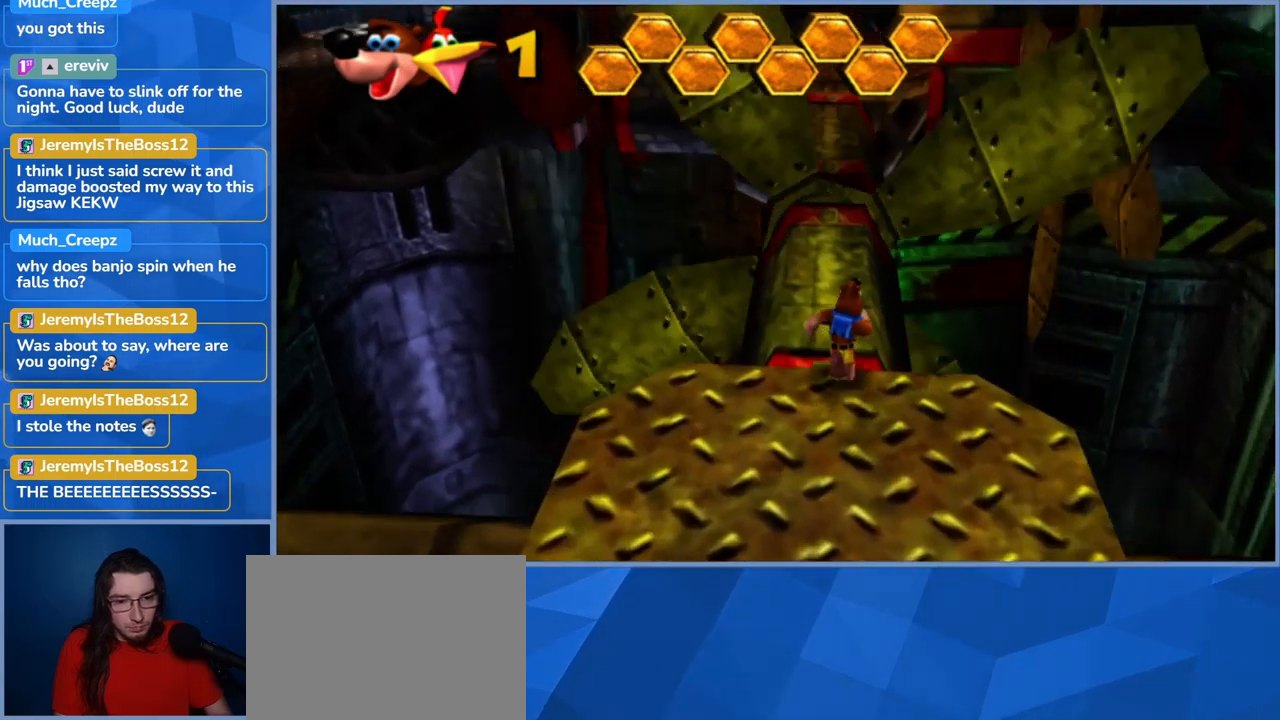
{"dt_ms": 500, "buttons": [], "left_stick": "center", "right_stick": "center", "events": [[483, "left_stick", "center"]]}
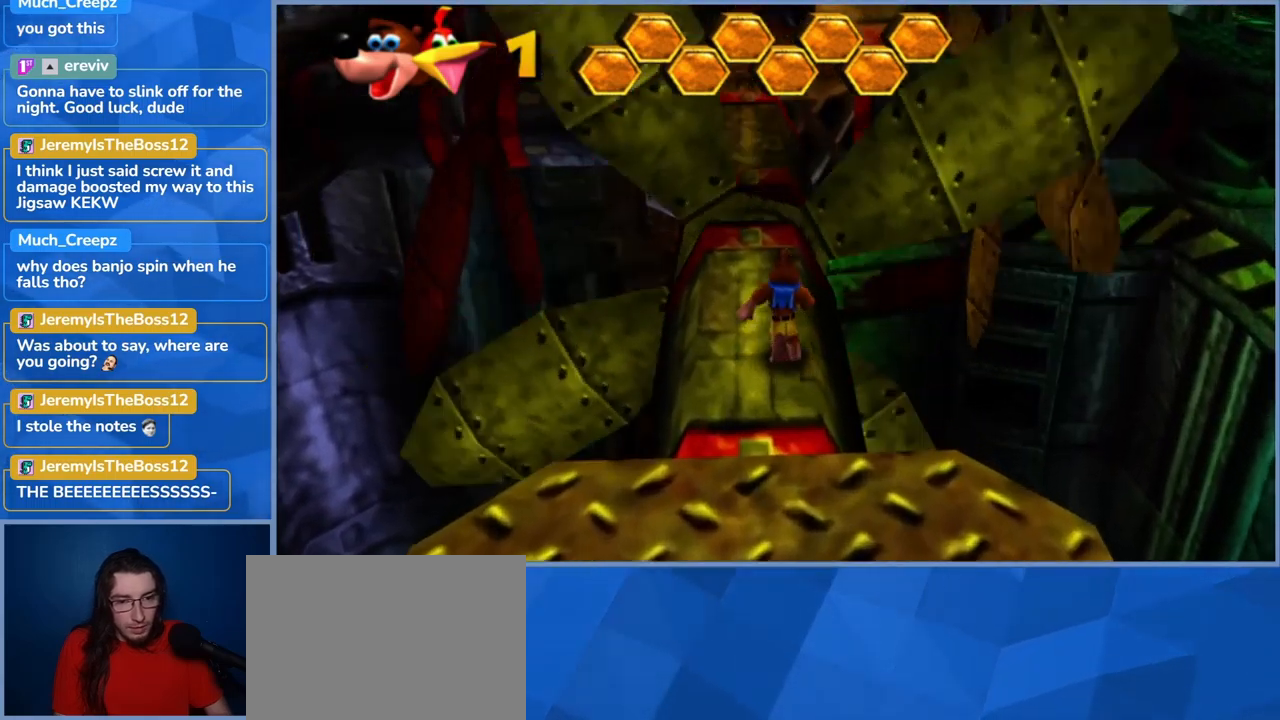
{"dt_ms": 500, "buttons": [], "left_stick": "center", "right_stick": "center", "events": [[250, "left_stick", "up"], [433, "left_stick", "center"]]}
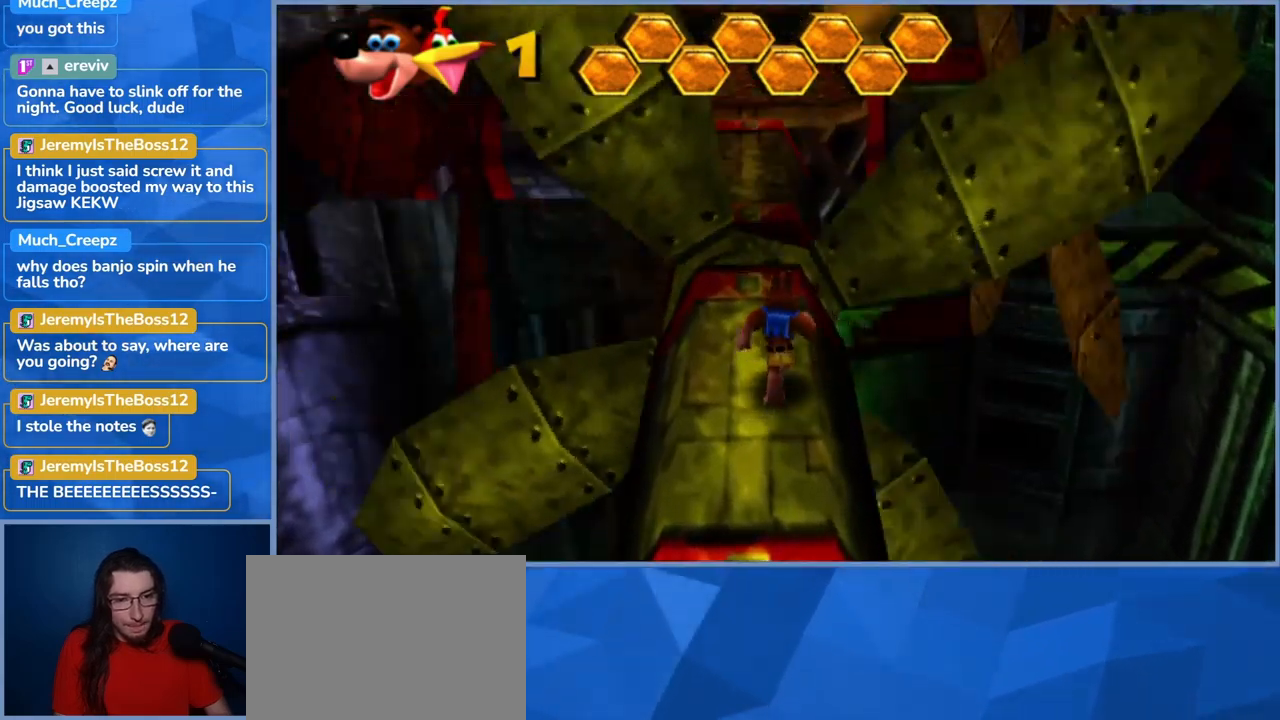
{"dt_ms": 500, "buttons": [], "left_stick": "center", "right_stick": "center", "events": []}
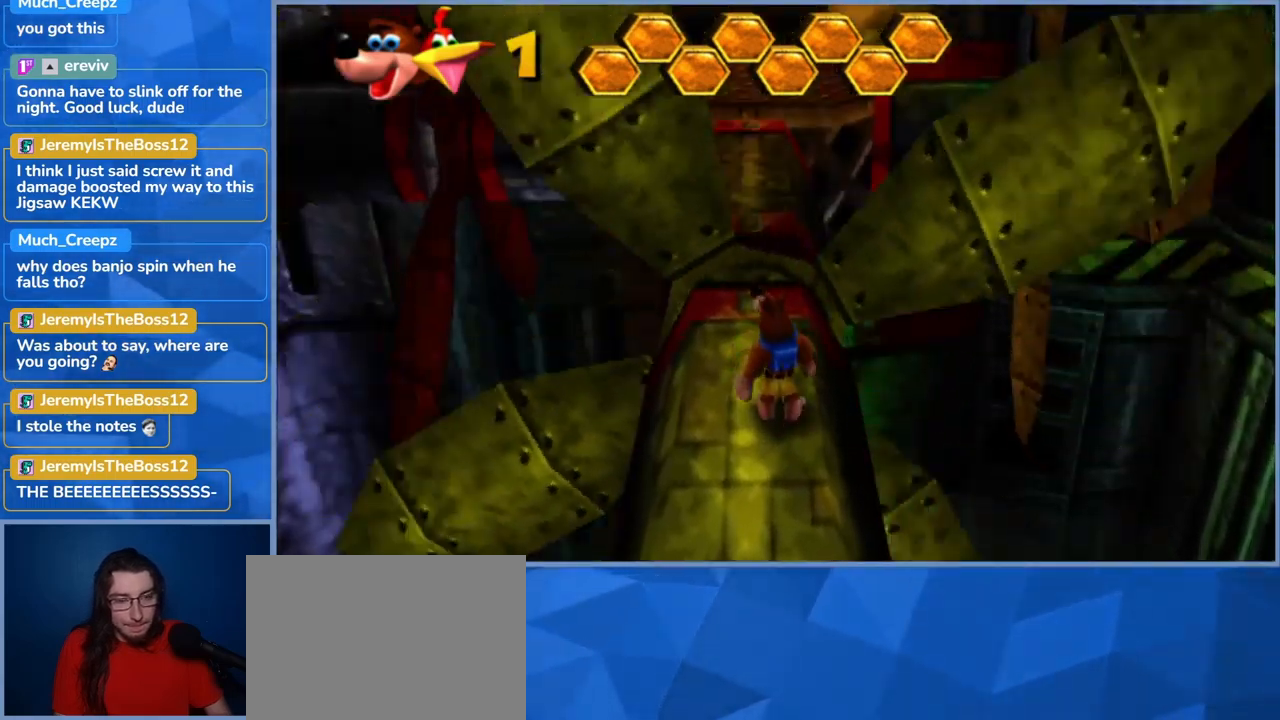
{"dt_ms": 500, "buttons": [], "left_stick": "center", "right_stick": "center", "events": []}
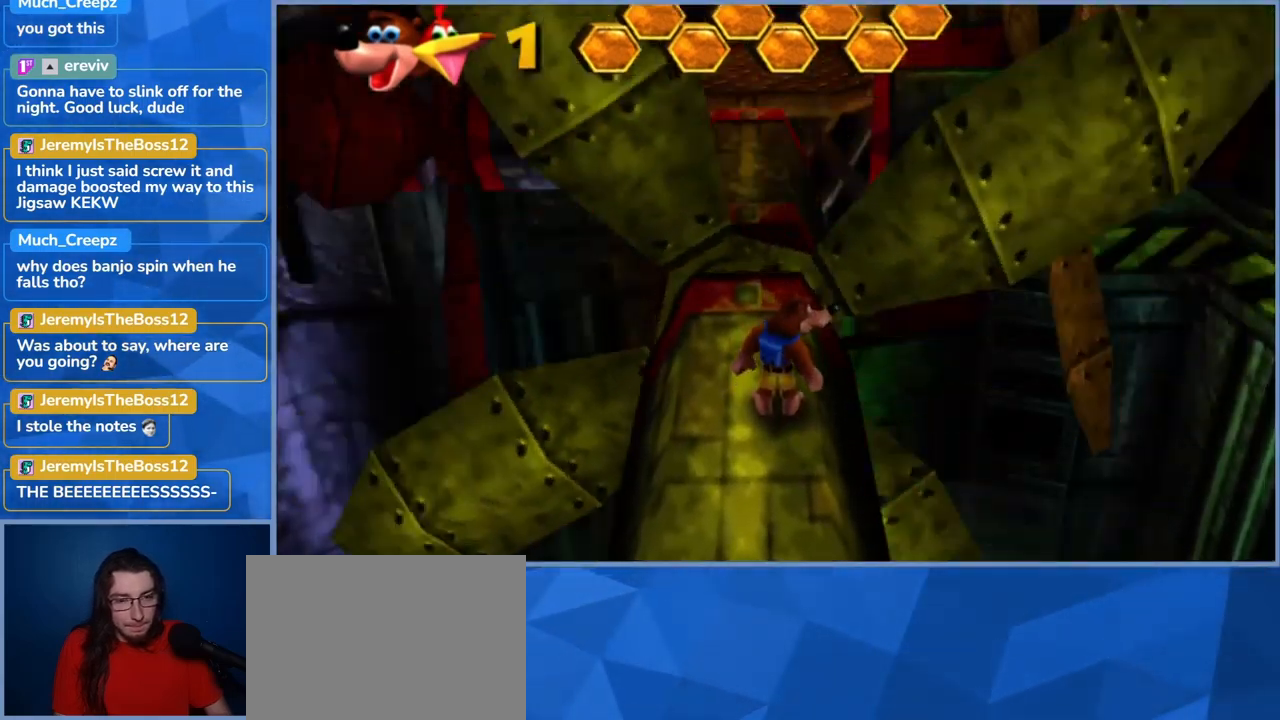
{"dt_ms": 500, "buttons": [], "left_stick": "center", "right_stick": "center", "events": []}
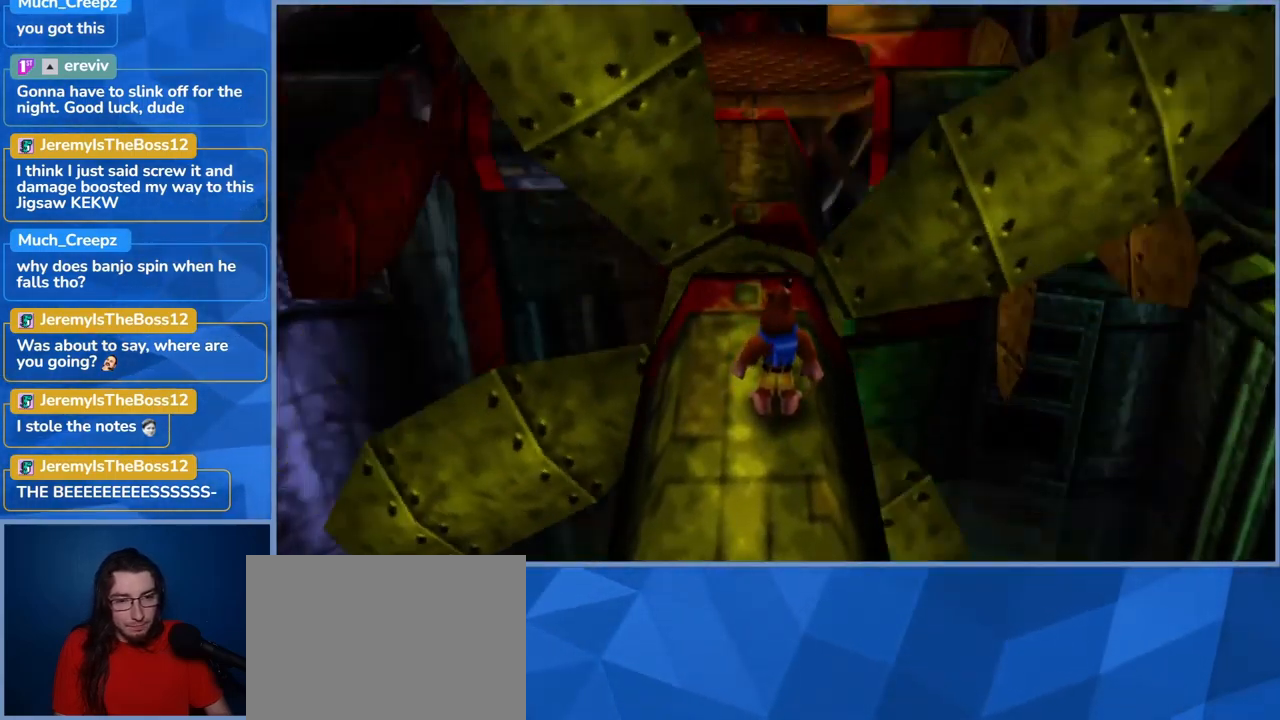
{"dt_ms": 500, "buttons": [], "left_stick": "center", "right_stick": "center", "events": []}
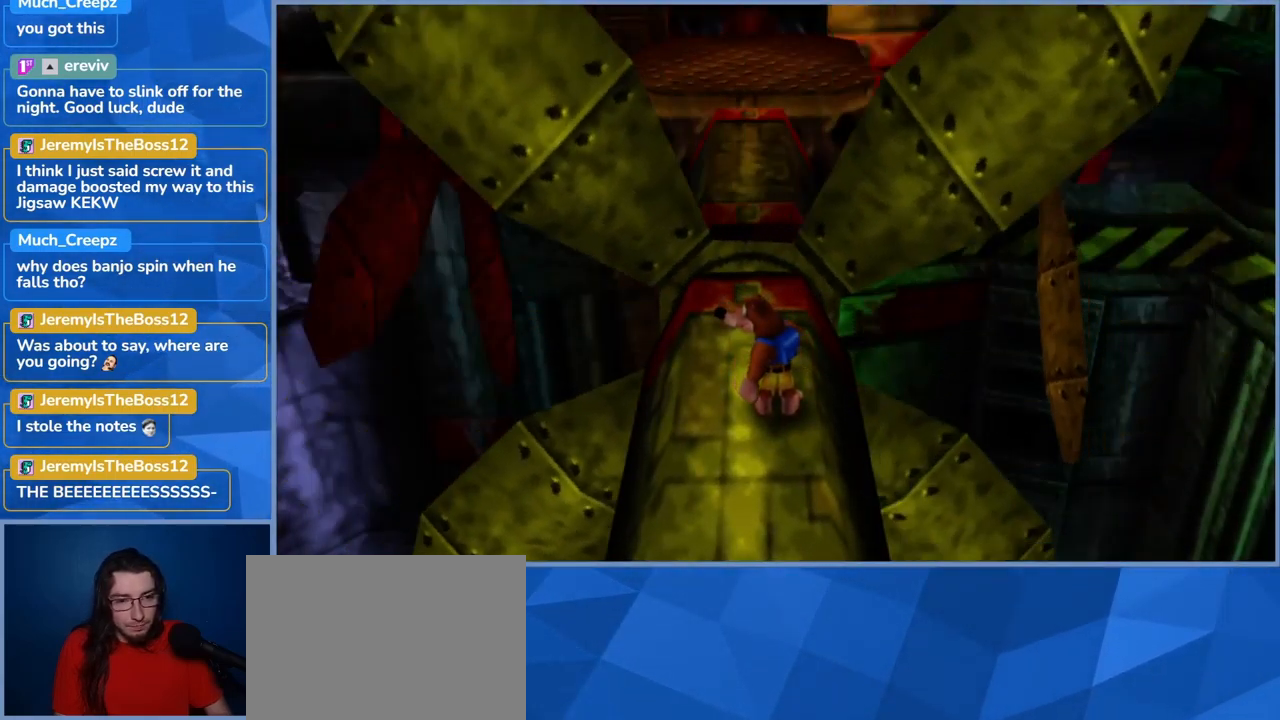
{"dt_ms": 500, "buttons": [], "left_stick": "up", "right_stick": "center", "events": [[283, "left_stick", "up"]]}
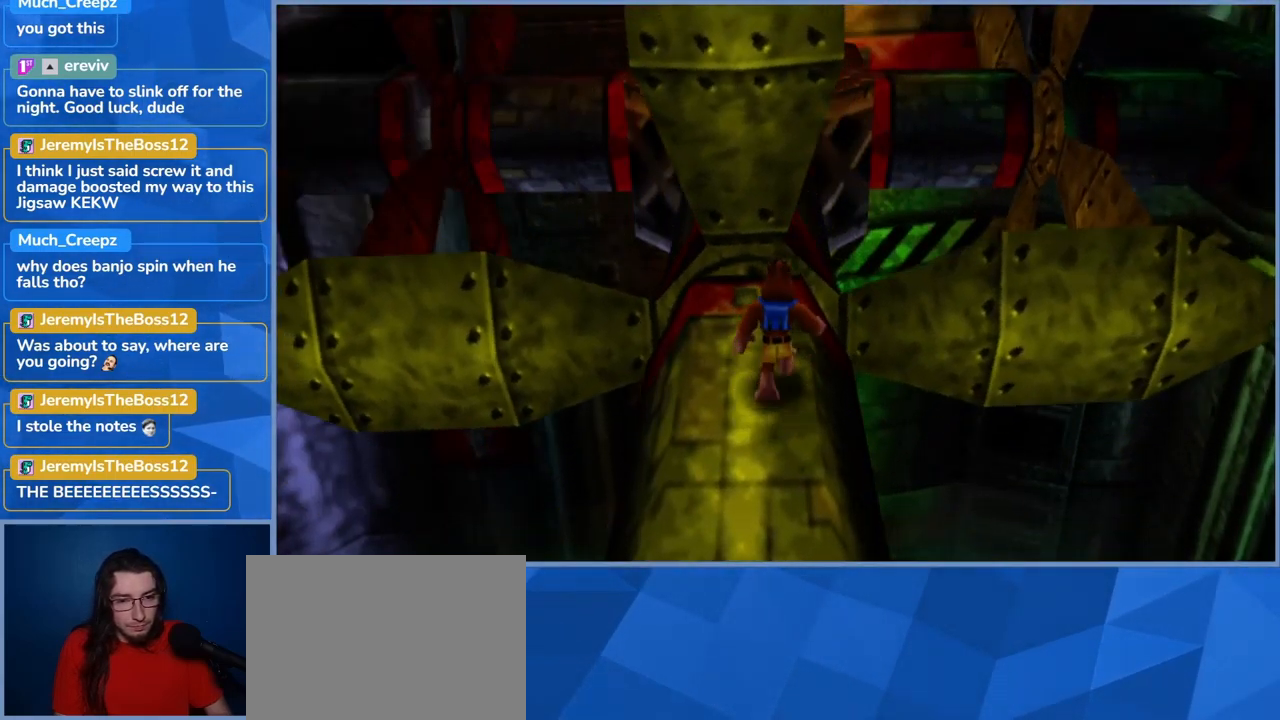
{"dt_ms": 500, "buttons": [], "left_stick": "up-left", "right_stick": "center", "events": [[150, "A", "down"], [366, "left_stick", "up-left"], [466, "A", "up"]]}
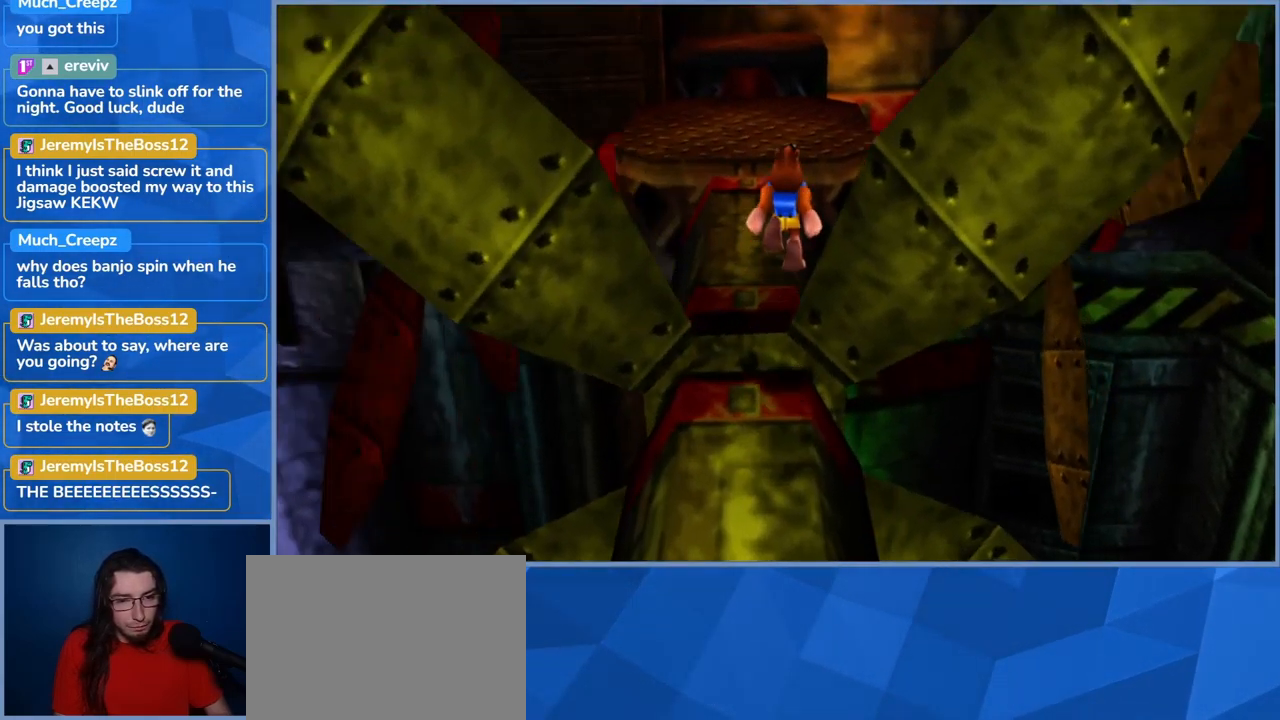
{"dt_ms": 500, "buttons": ["A"], "left_stick": "up-right", "right_stick": "center", "events": [[50, "A", "down"], [316, "left_stick", "up-right"]]}
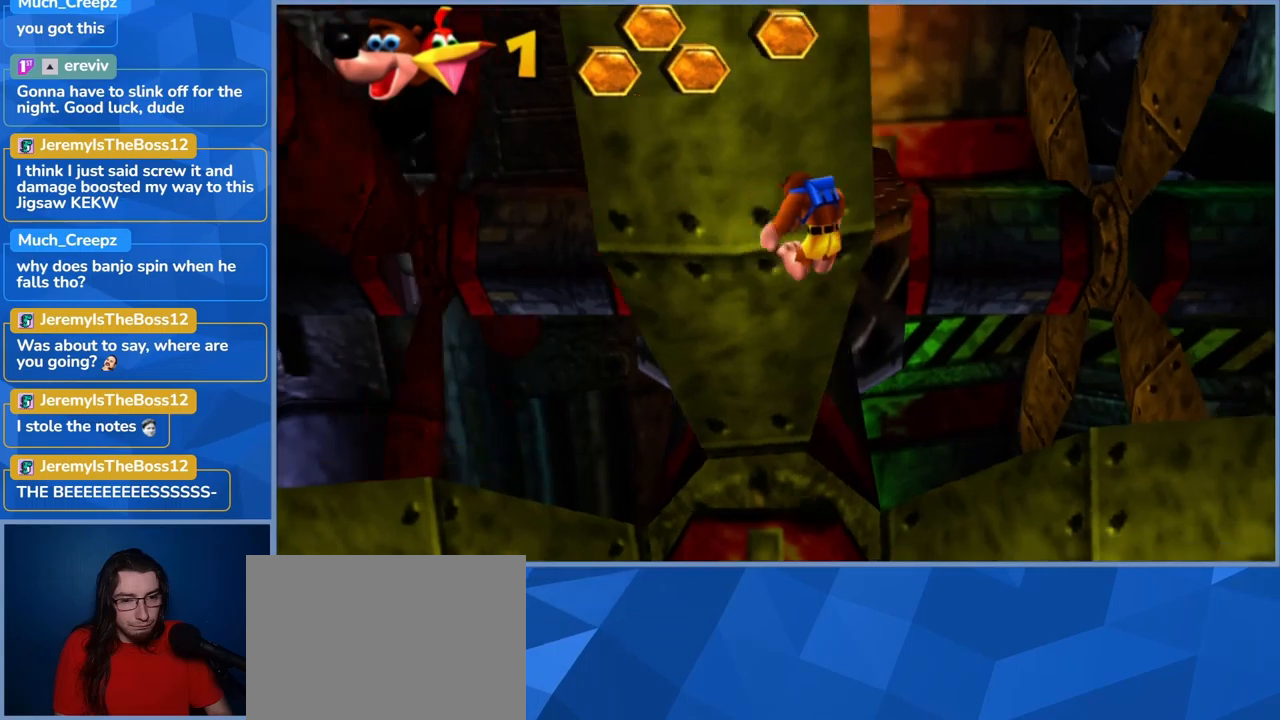
{"dt_ms": 500, "buttons": [], "left_stick": "down-left", "right_stick": "center", "events": [[217, "left_stick", "up-left"], [317, "A", "up"], [433, "left_stick", "down-left"]]}
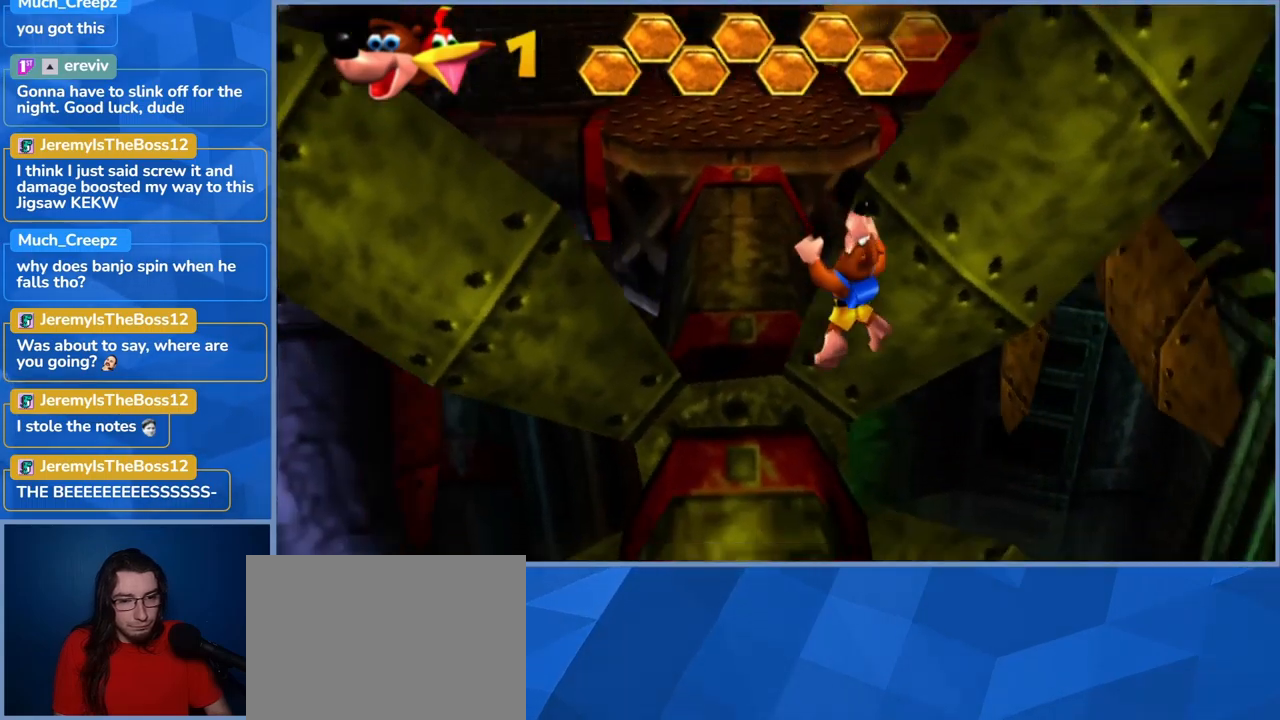
{"dt_ms": 500, "buttons": ["A"], "left_stick": "left", "right_stick": "center", "events": [[100, "left_stick", "left"], [350, "A", "down"]]}
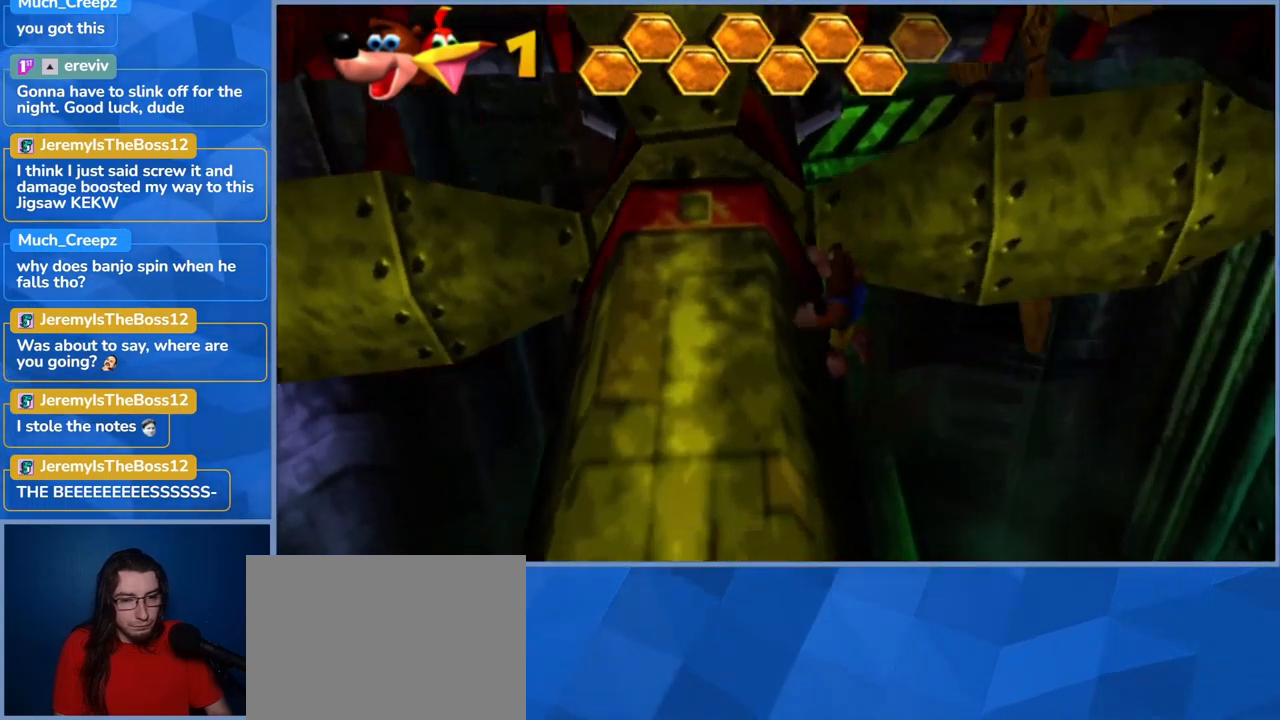
{"dt_ms": 500, "buttons": [], "left_stick": "right", "right_stick": "center", "events": [[450, "A", "up"], [467, "left_stick", "right"]]}
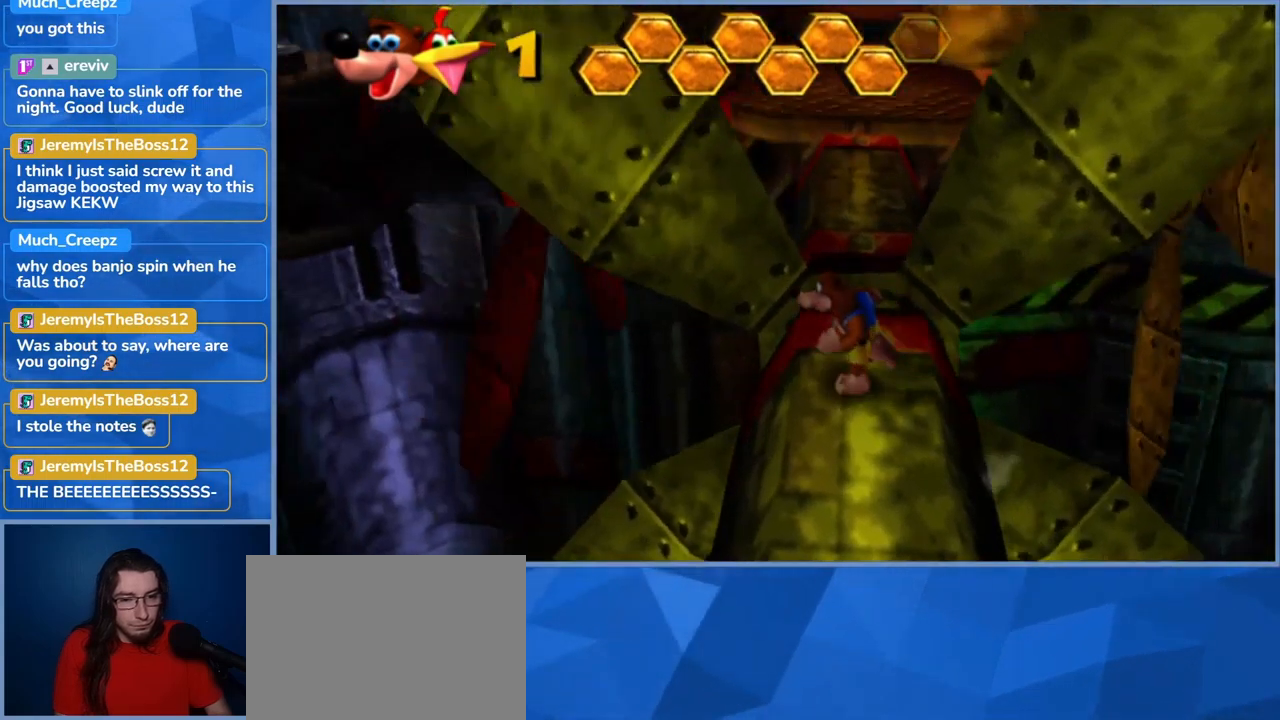
{"dt_ms": 500, "buttons": ["A"], "left_stick": "down", "right_stick": "center", "events": [[117, "left_stick", "down-right"], [183, "A", "down"], [283, "left_stick", "down"]]}
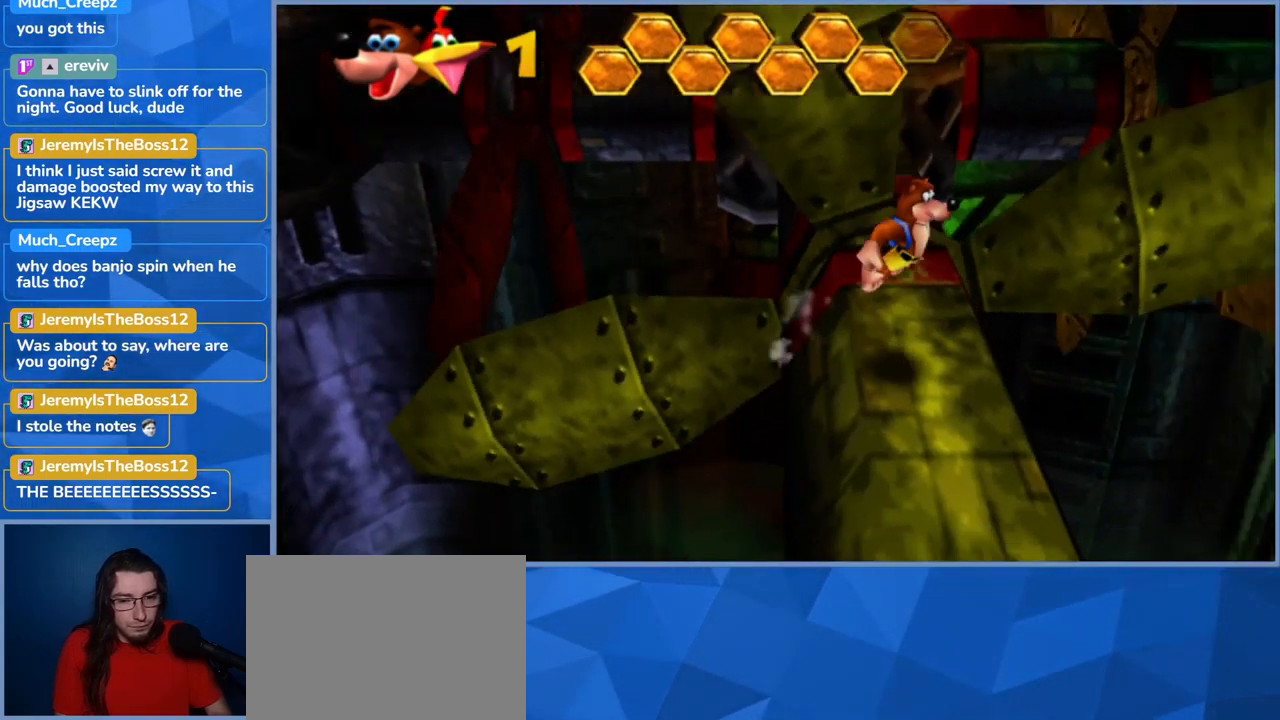
{"dt_ms": 500, "buttons": [], "left_stick": "down", "right_stick": "center", "events": [[150, "left_stick", "down-left"], [333, "A", "up"], [383, "left_stick", "down"]]}
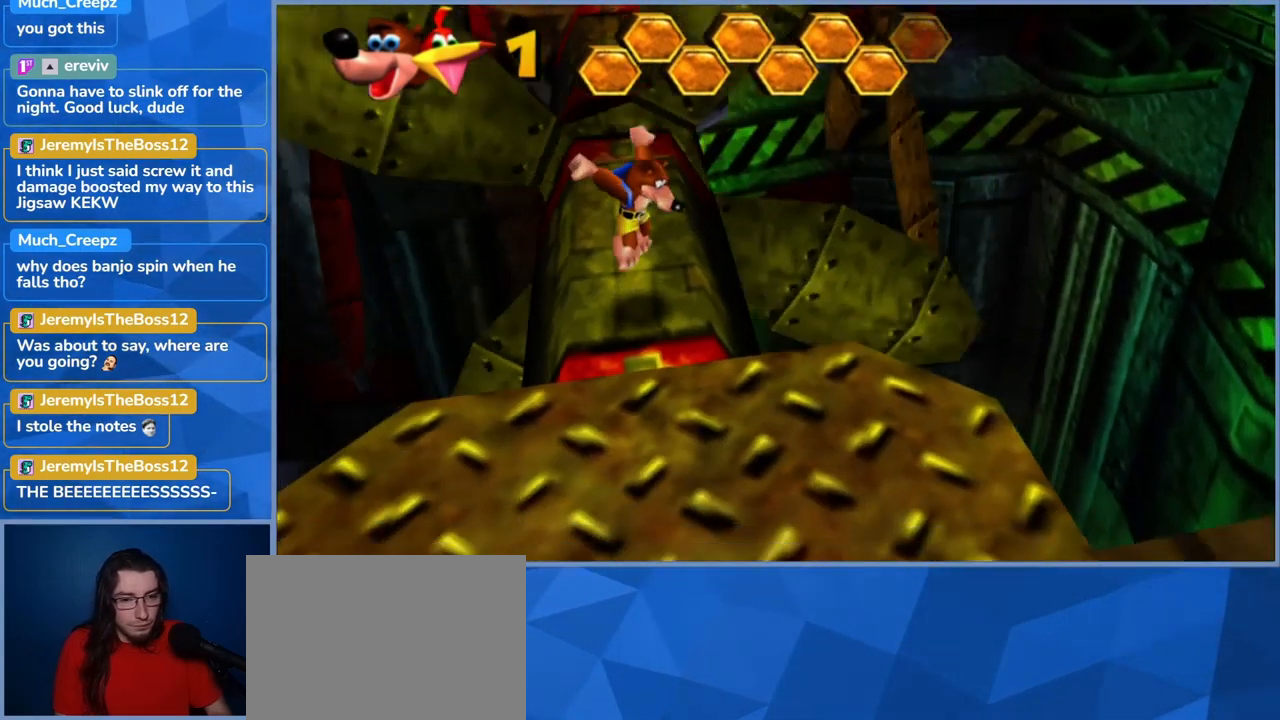
{"dt_ms": 1000, "buttons": [], "left_stick": "center", "right_stick": "center", "events": [[133, "left_stick", "center"], [500, "left_stick", "up"], [933, "left_stick", "center"]]}
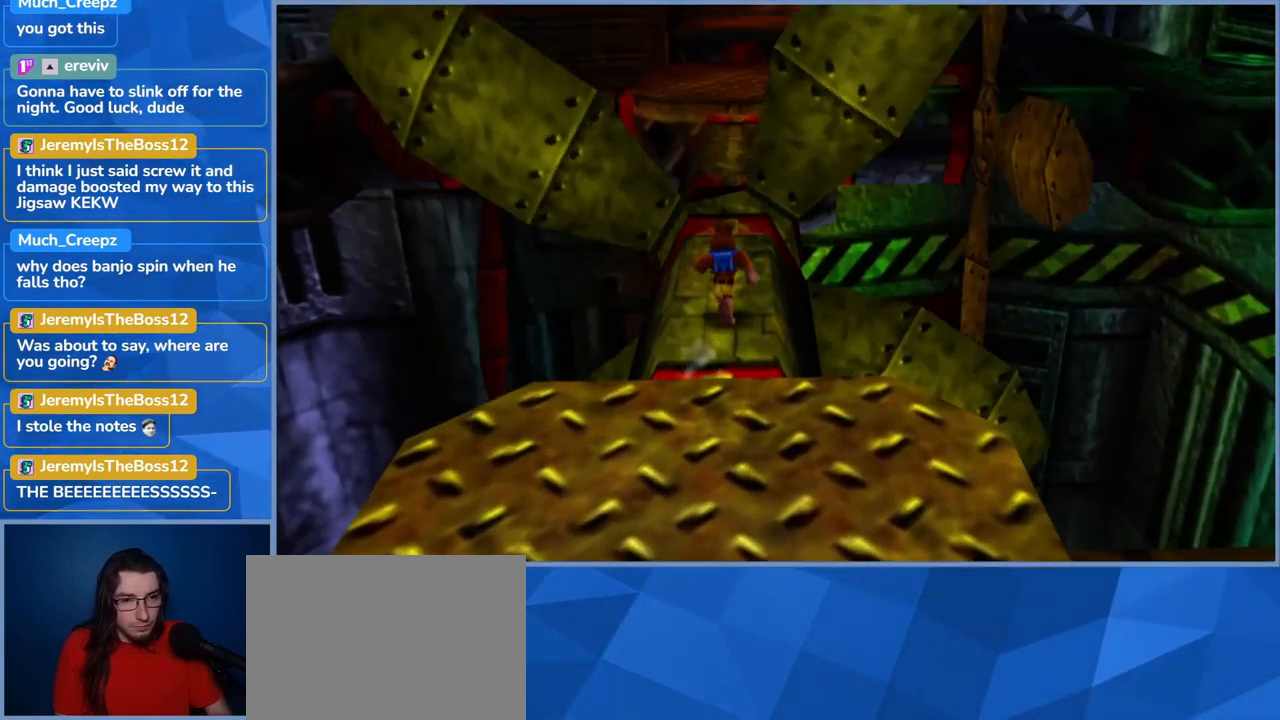
{"dt_ms": 500, "buttons": [], "left_stick": "up", "right_stick": "center", "events": [[350, "left_stick", "up"]]}
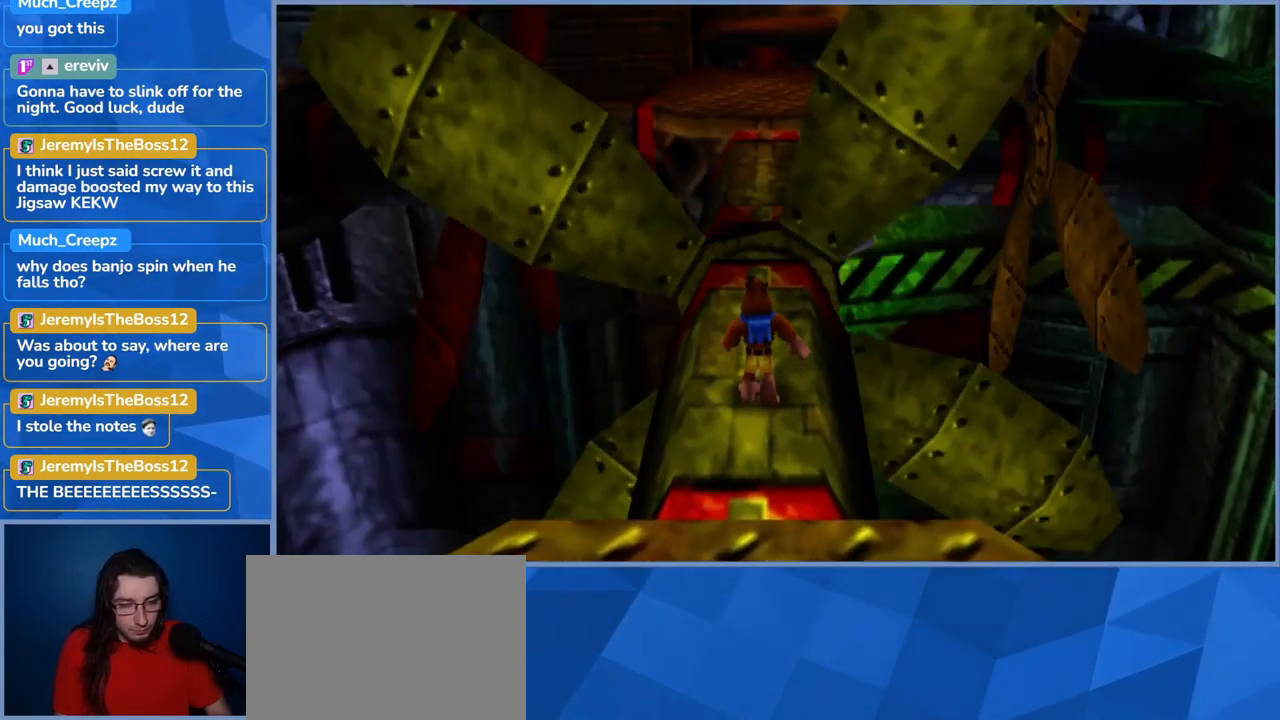
{"dt_ms": 500, "buttons": [], "left_stick": "center", "right_stick": "center", "events": [[100, "left_stick", "center"]]}
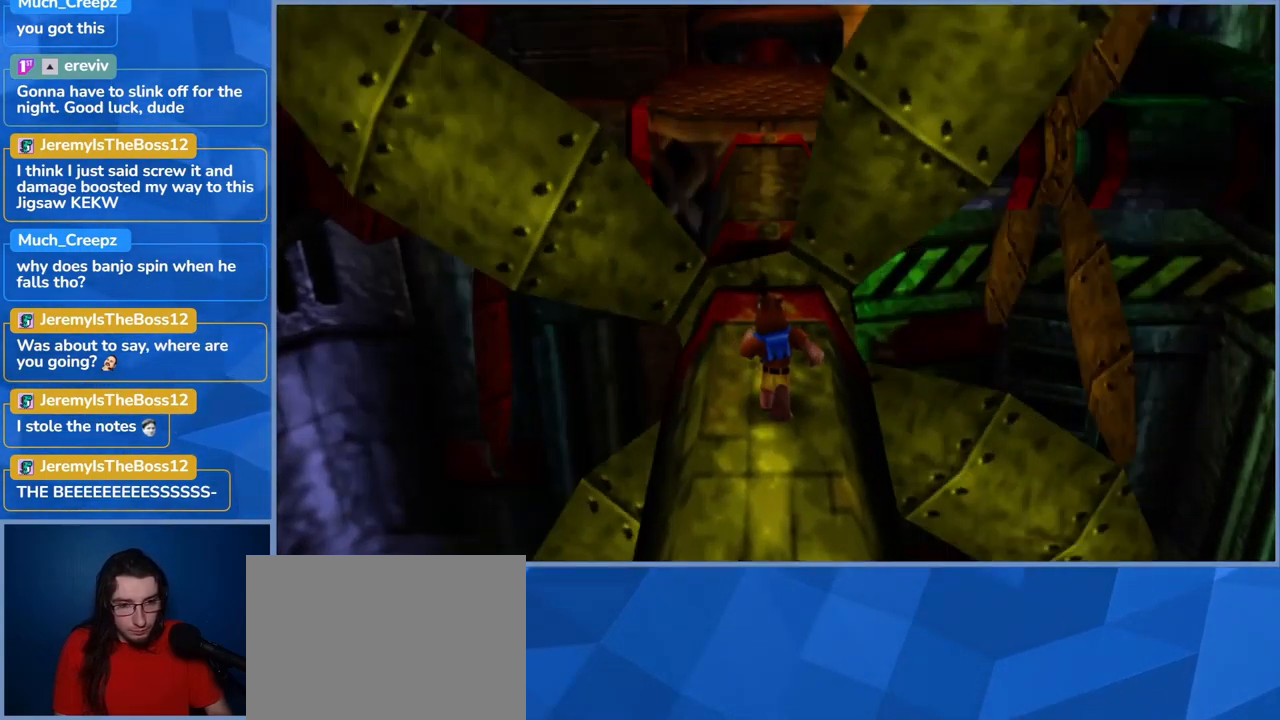
{"dt_ms": 500, "buttons": [], "left_stick": "up", "right_stick": "center", "events": [[467, "left_stick", "up"]]}
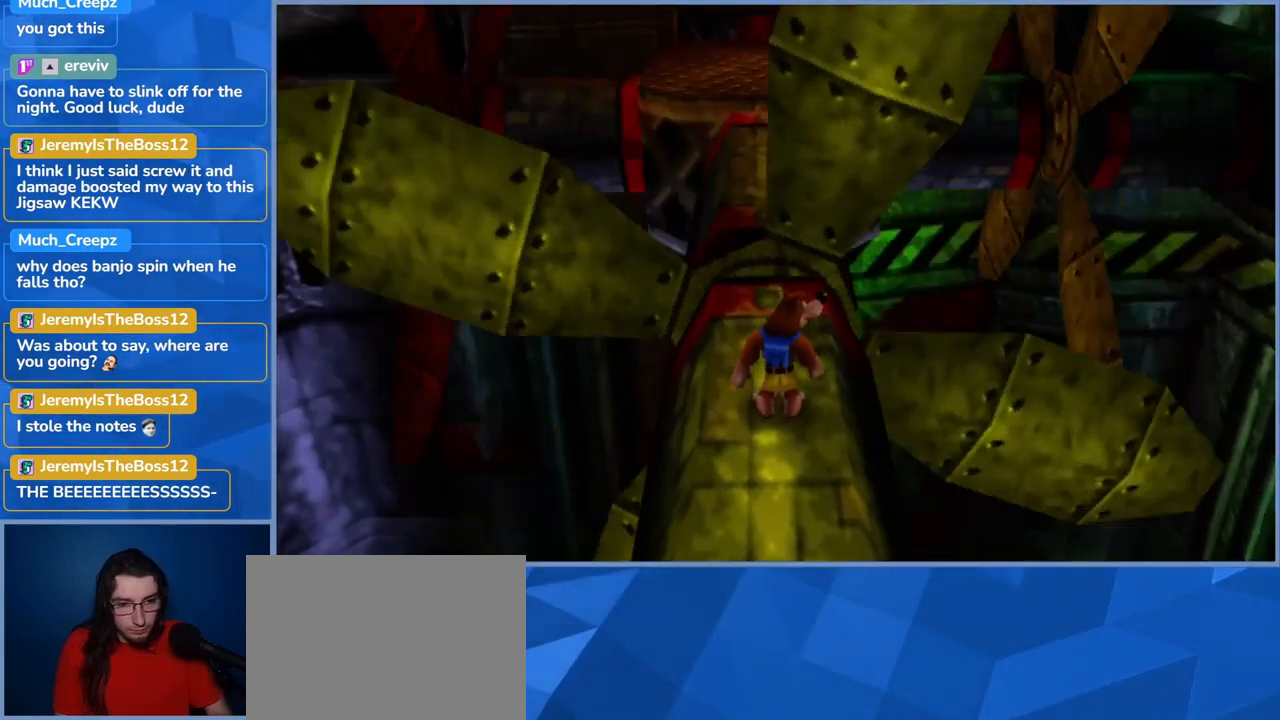
{"dt_ms": 499, "buttons": [], "left_stick": "center", "right_stick": "center", "events": [[199, "left_stick", "center"]]}
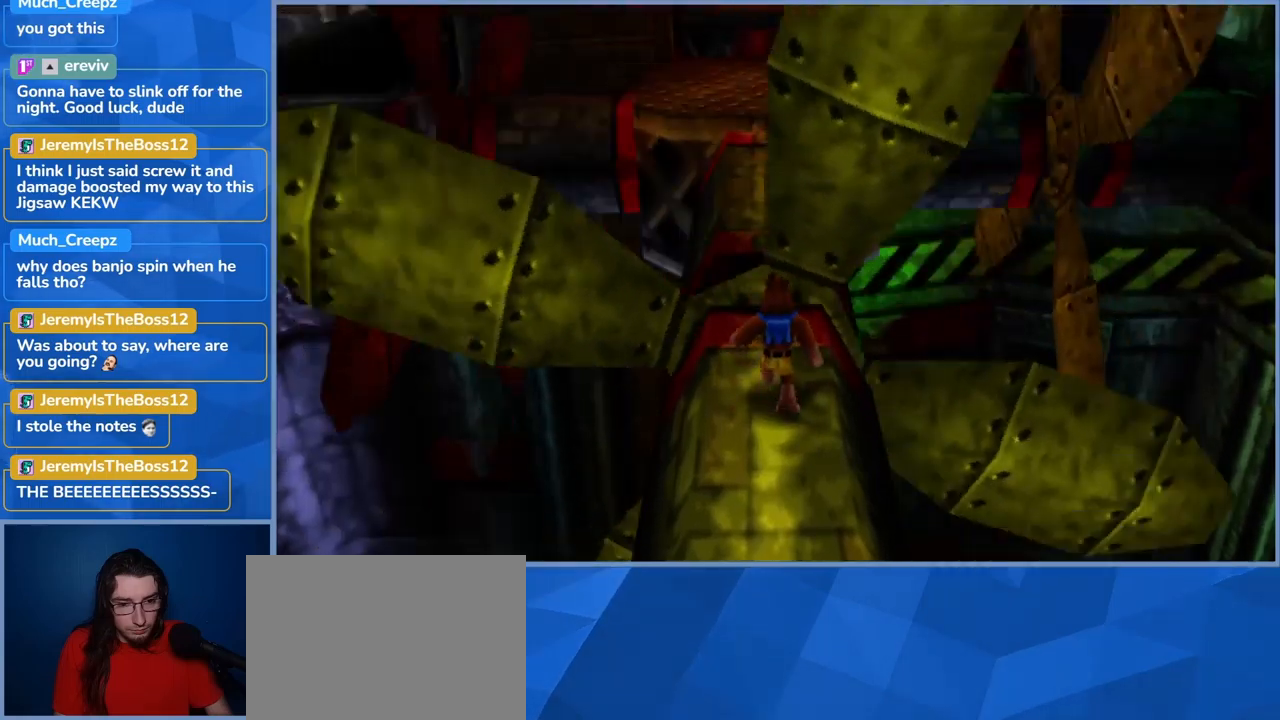
{"dt_ms": 500, "buttons": [], "left_stick": "center", "right_stick": "center", "events": []}
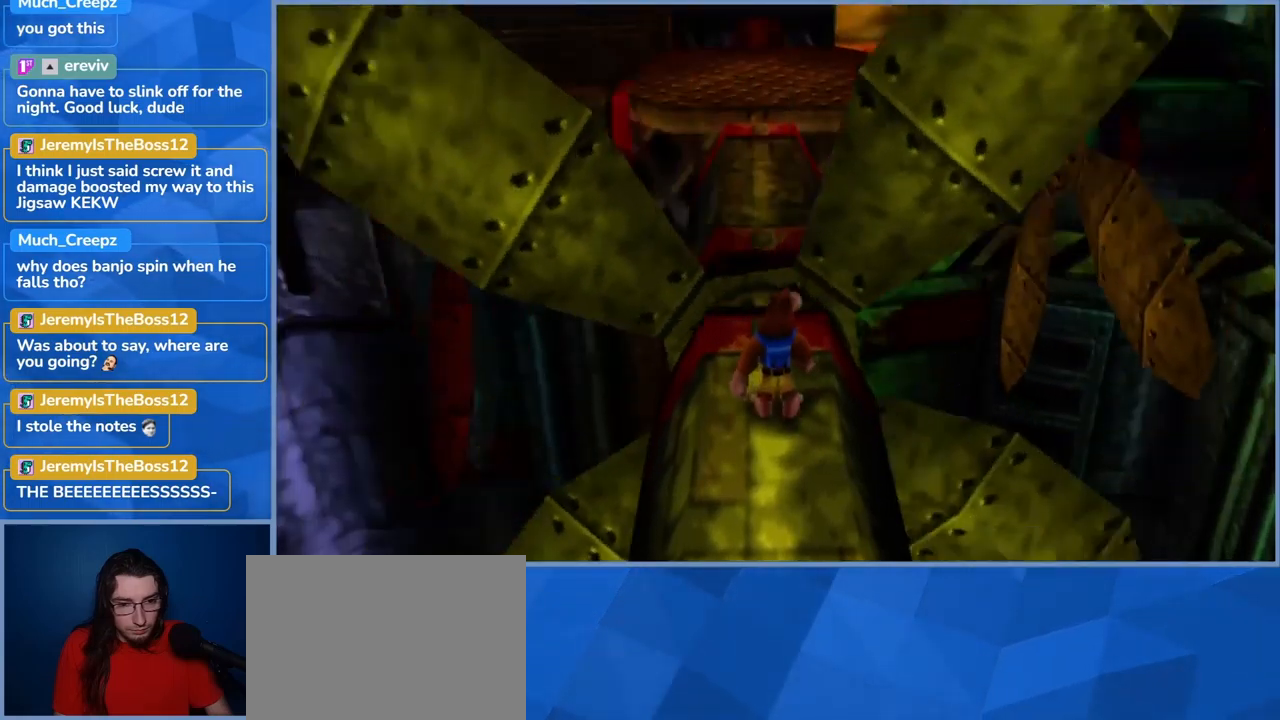
{"dt_ms": 500, "buttons": [], "left_stick": "center", "right_stick": "center", "events": []}